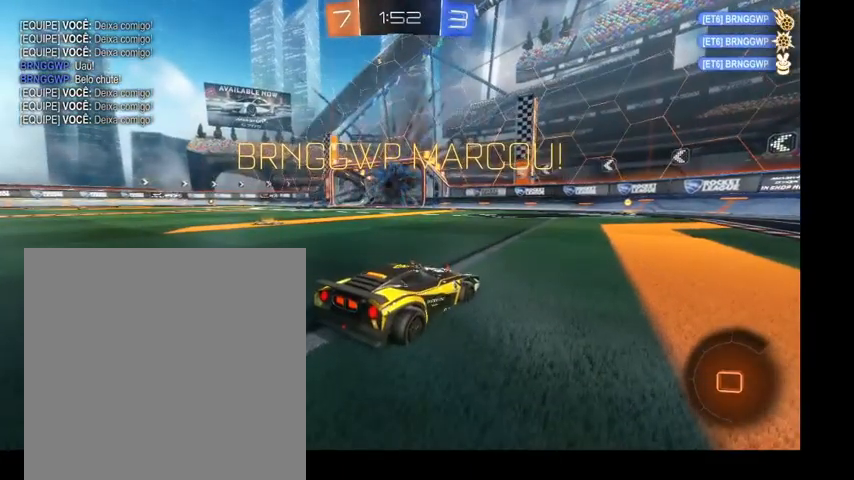
Gameplay with a controller (Xbox layout); each line is a JSON object with the inputs held at the frame after it. "events" lists button and stick changes between this image and that frame as [ms after this image, input, new state], when the widget could be followed in between. Not read: L3.
{"buttons": [], "left_stick": "down-right", "right_stick": "center", "events": [[33, "left_stick", "down"], [200, "left_stick", "down-right"]]}
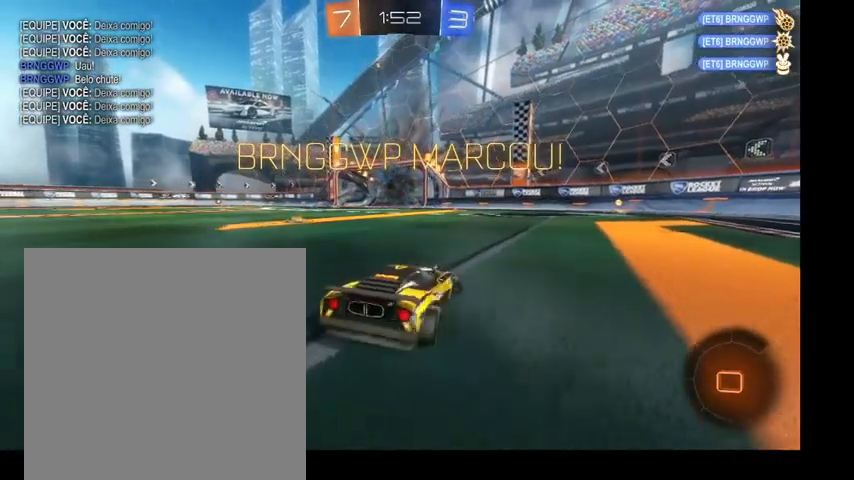
{"buttons": [], "left_stick": "down-left", "right_stick": "center", "events": [[400, "left_stick", "down"], [500, "left_stick", "down-left"]]}
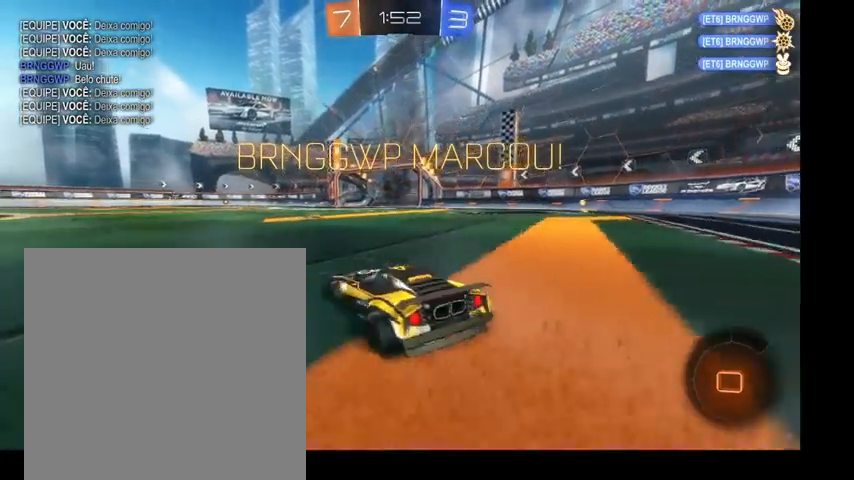
{"buttons": ["A"], "left_stick": "down", "right_stick": "center", "events": [[333, "left_stick", "down"], [500, "A", "down"]]}
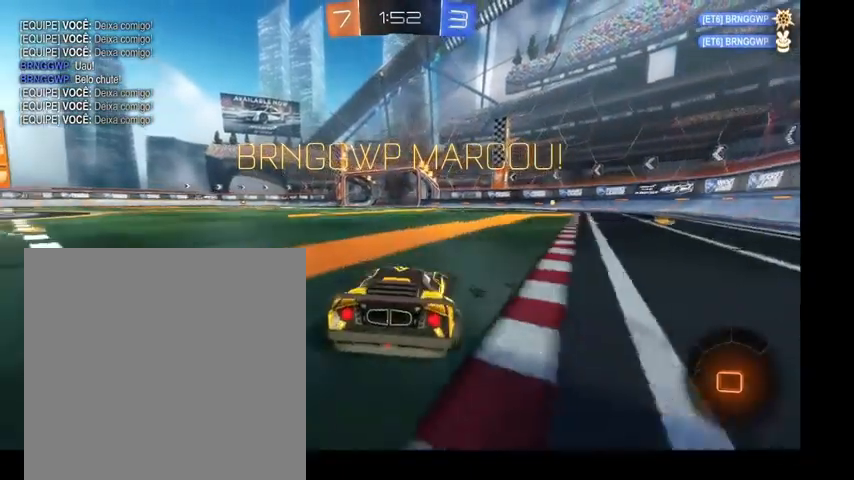
{"buttons": ["L1"], "left_stick": "up", "right_stick": "center", "events": [[67, "A", "up"], [167, "A", "down"], [267, "A", "up"], [367, "left_stick", "center"], [433, "L1", "down"], [433, "left_stick", "up"]]}
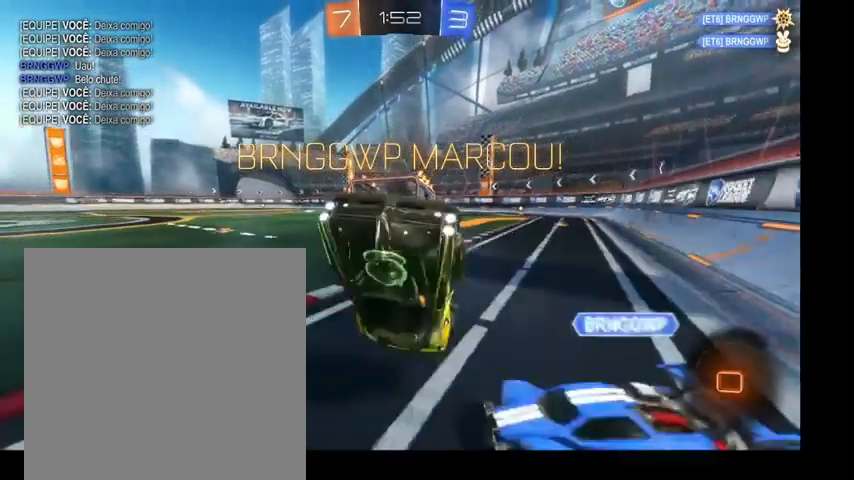
{"buttons": [], "left_stick": "center", "right_stick": "center", "events": [[333, "L1", "up"], [433, "left_stick", "center"]]}
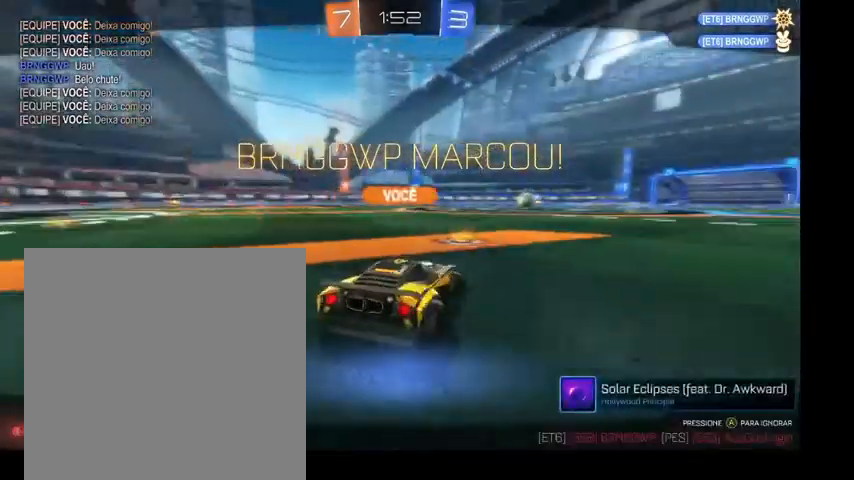
{"buttons": [], "left_stick": "center", "right_stick": "center", "events": []}
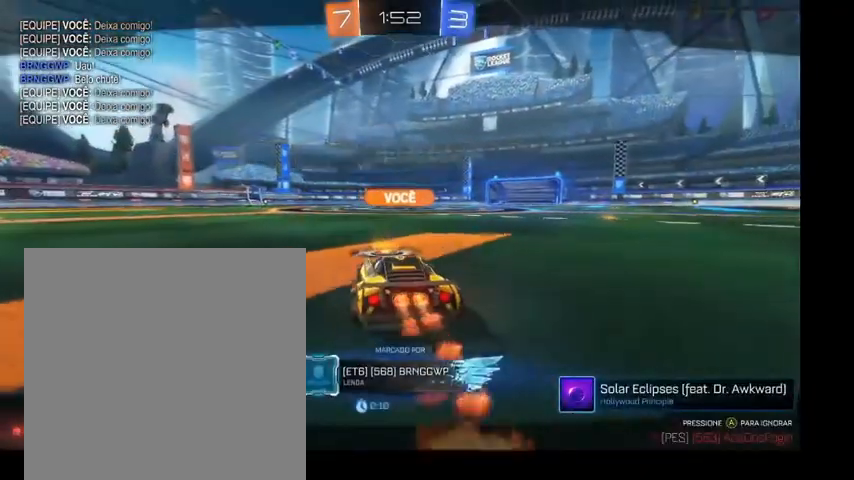
{"buttons": [], "left_stick": "center", "right_stick": "center", "events": []}
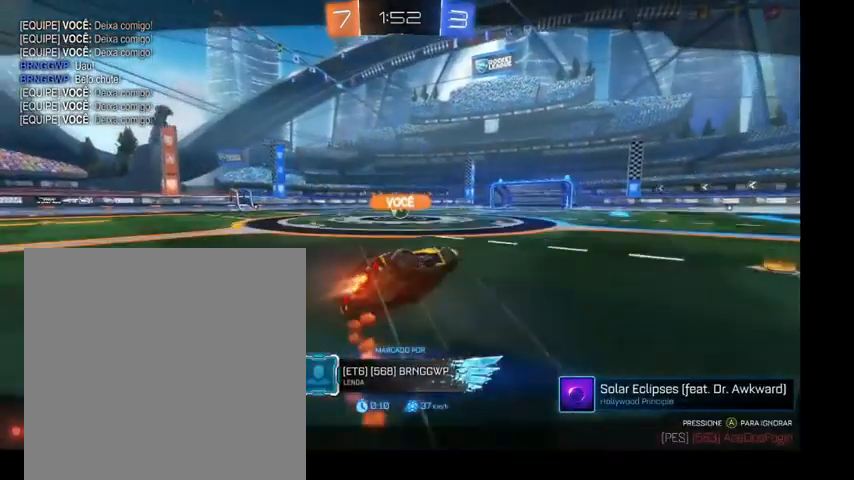
{"buttons": [], "left_stick": "center", "right_stick": "center", "events": []}
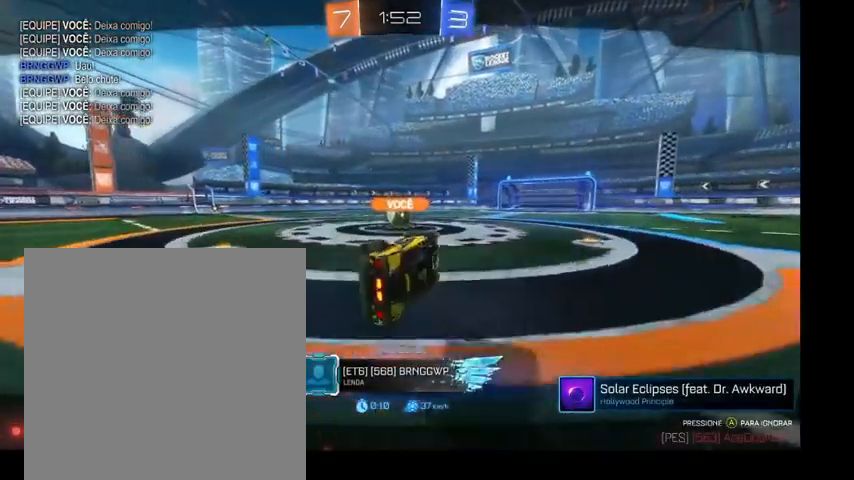
{"buttons": [], "left_stick": "center", "right_stick": "center", "events": []}
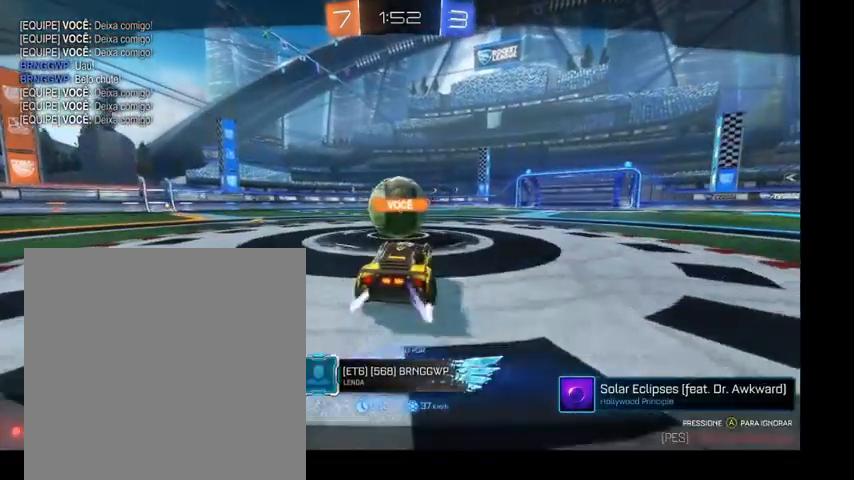
{"buttons": [], "left_stick": "center", "right_stick": "center", "events": []}
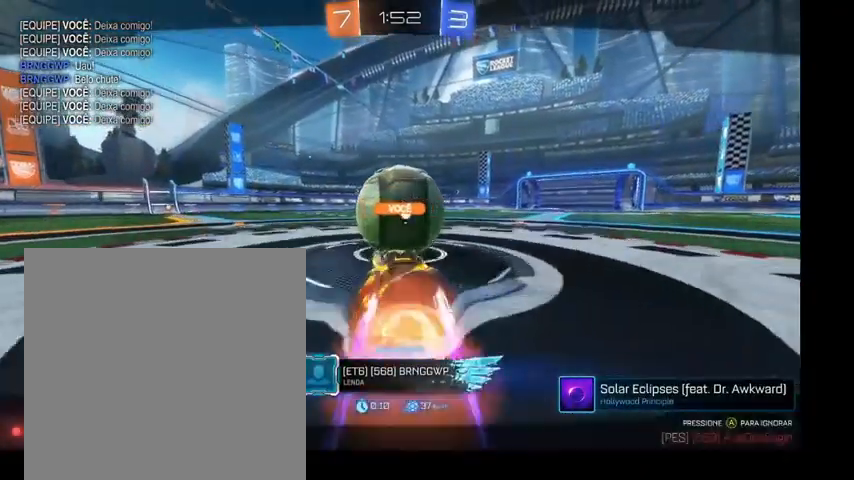
{"buttons": [], "left_stick": "center", "right_stick": "center", "events": []}
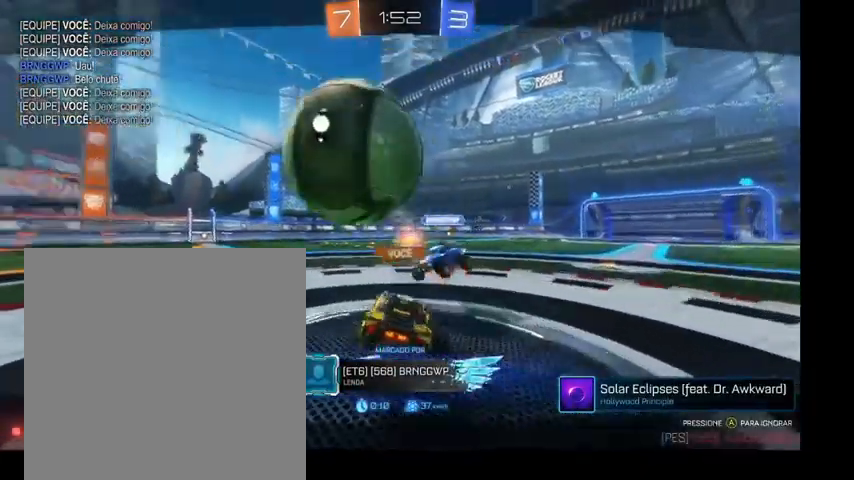
{"buttons": ["A"], "left_stick": "center", "right_stick": "center", "events": [[500, "A", "down"]]}
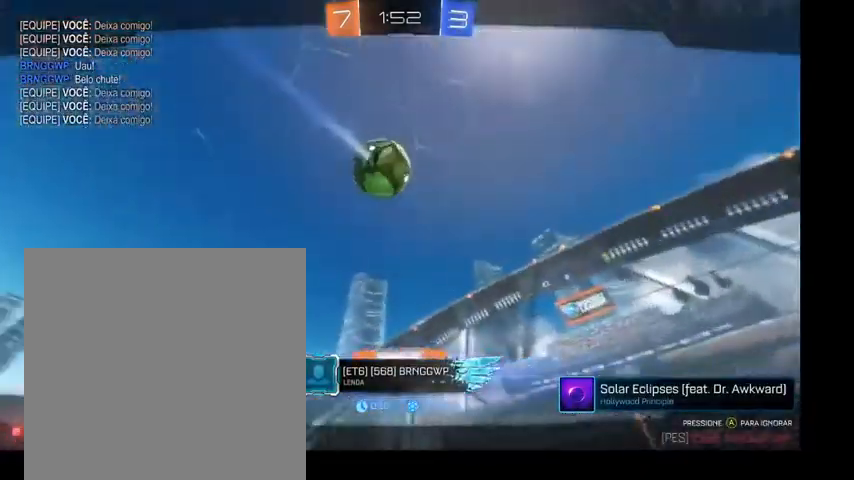
{"buttons": [], "left_stick": "center", "right_stick": "center", "events": [[267, "A", "up"]]}
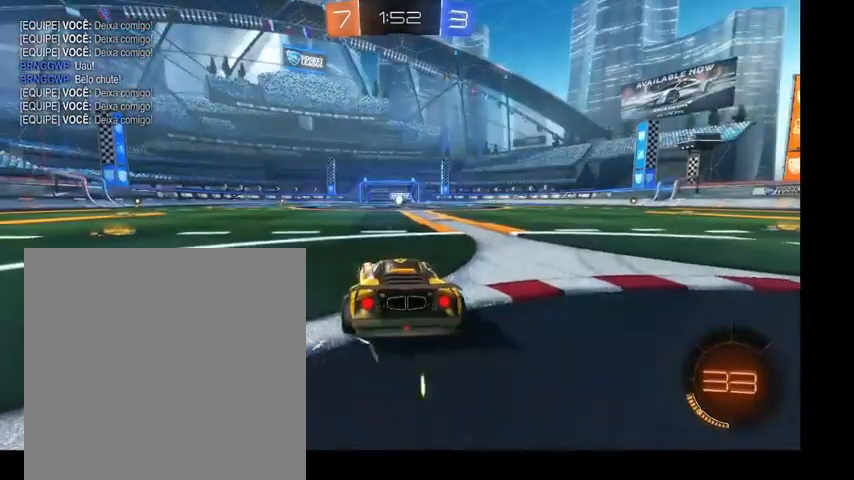
{"buttons": [], "left_stick": "center", "right_stick": "center", "events": [[167, "DPAD_UP", "down"], [267, "DPAD_UP", "up"]]}
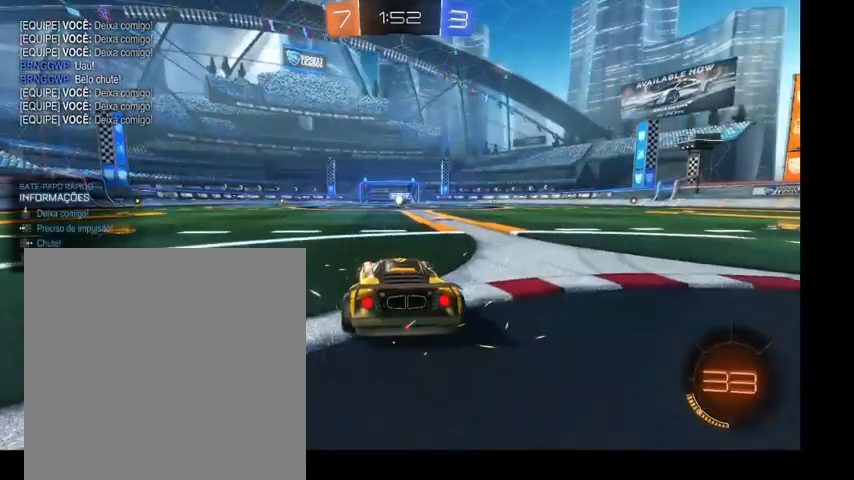
{"buttons": ["L1"], "left_stick": "up", "right_stick": "center", "events": [[133, "L1", "down"], [167, "left_stick", "up"]]}
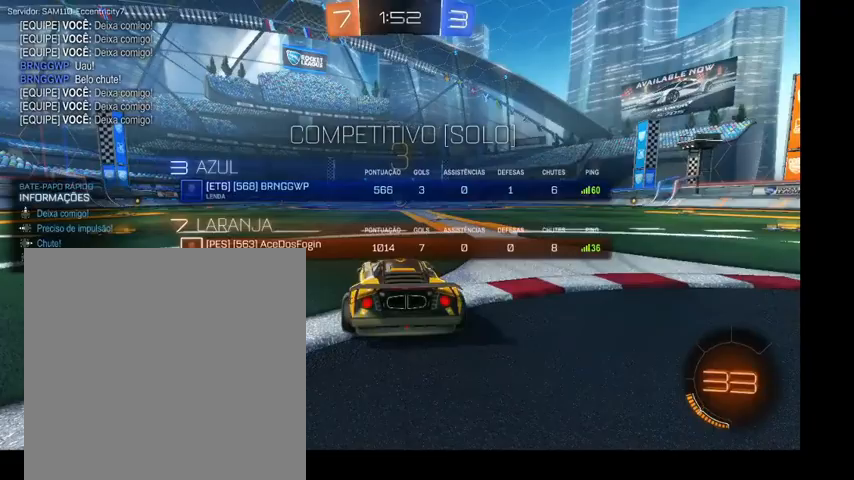
{"buttons": ["L1"], "left_stick": "up", "right_stick": "center", "events": [[67, "L1", "up"], [67, "left_stick", "down-right"], [133, "left_stick", "center"], [233, "DPAD_UP", "down"], [233, "L1", "down"], [333, "DPAD_UP", "up"], [467, "left_stick", "up"]]}
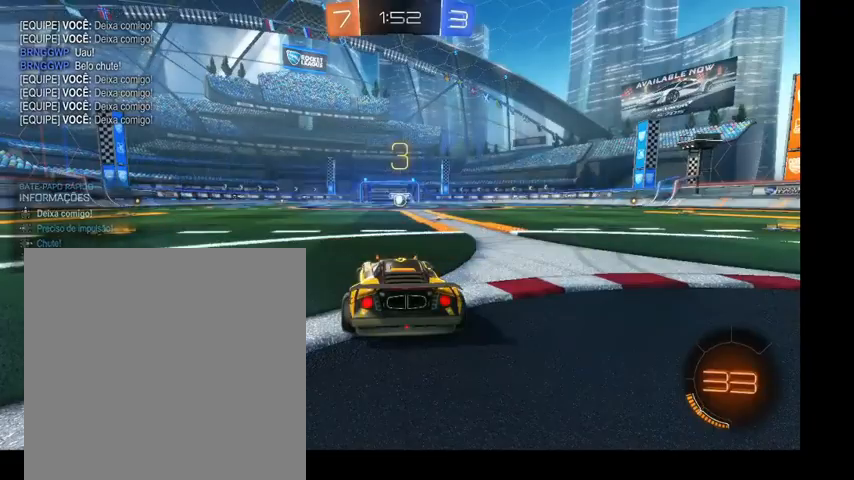
{"buttons": ["L1", "R3"], "left_stick": "up", "right_stick": "center", "events": [[67, "R3", "down"], [67, "right_stick", "down"], [167, "R3", "up"], [200, "right_stick", "up"], [267, "R3", "down"], [267, "right_stick", "center"], [367, "R3", "up"], [433, "R3", "down"]]}
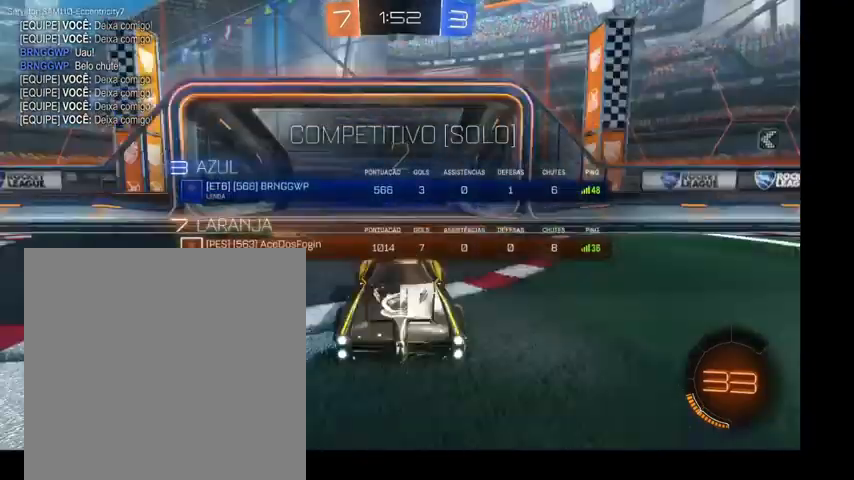
{"buttons": ["L1", "R3"], "left_stick": "up", "right_stick": "center", "events": [[33, "R3", "up"], [133, "R3", "down"], [200, "R3", "up"], [267, "R3", "down"], [367, "R3", "up"], [500, "R3", "down"]]}
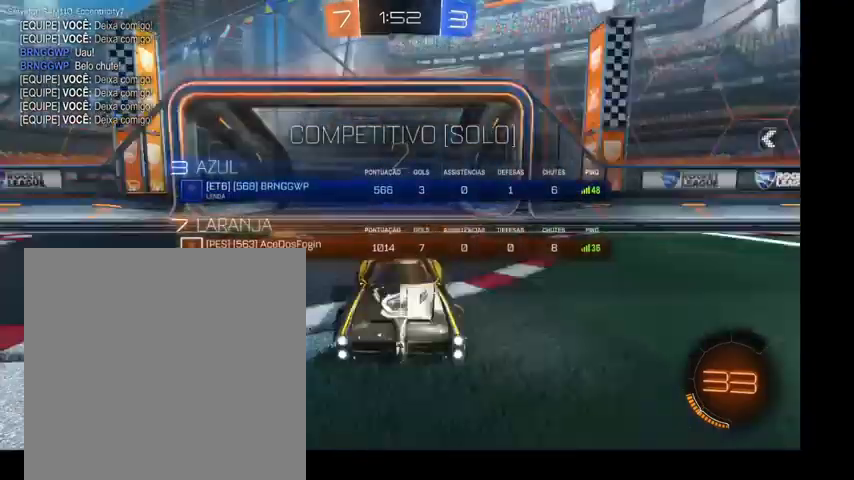
{"buttons": ["L1"], "left_stick": "up", "right_stick": "center", "events": [[100, "R3", "up"], [167, "R3", "down"], [267, "R3", "up"], [333, "R3", "down"], [500, "R3", "up"]]}
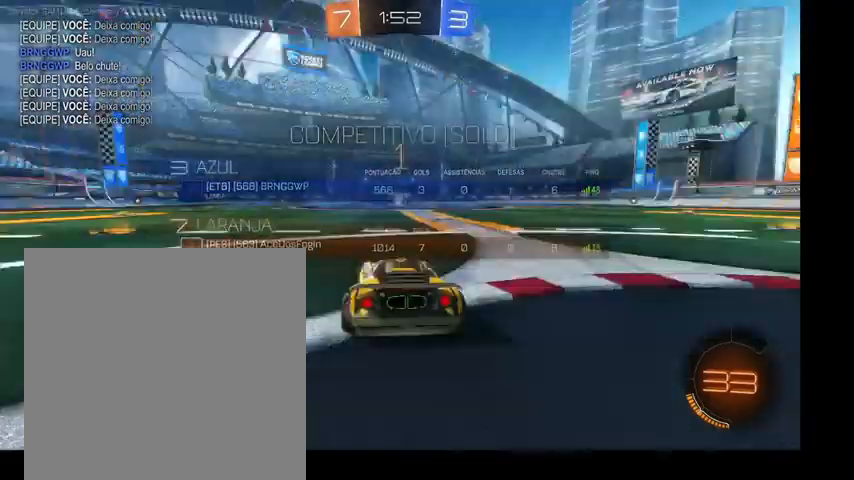
{"buttons": ["B"], "left_stick": "up-right", "right_stick": "center", "events": [[33, "L1", "up"], [33, "left_stick", "center"], [33, "right_stick", "up"], [100, "right_stick", "center"], [333, "left_stick", "up"], [433, "B", "down"], [500, "left_stick", "up-right"]]}
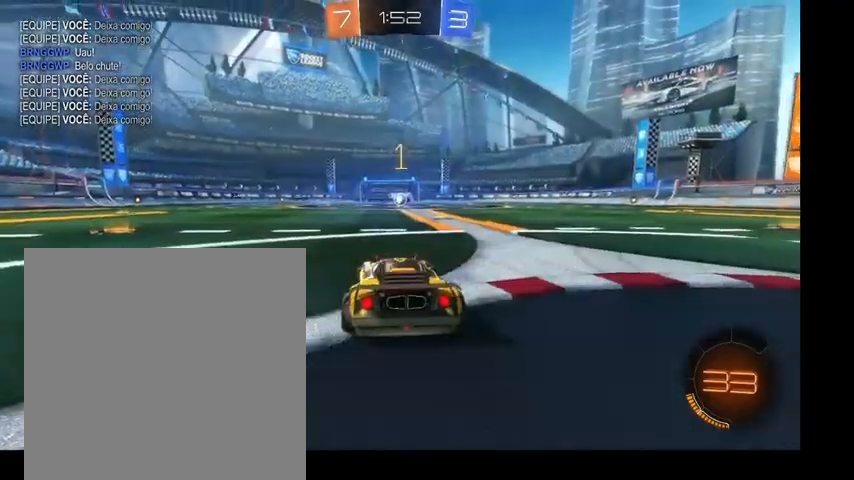
{"buttons": ["B"], "left_stick": "up", "right_stick": "center", "events": [[233, "left_stick", "up"]]}
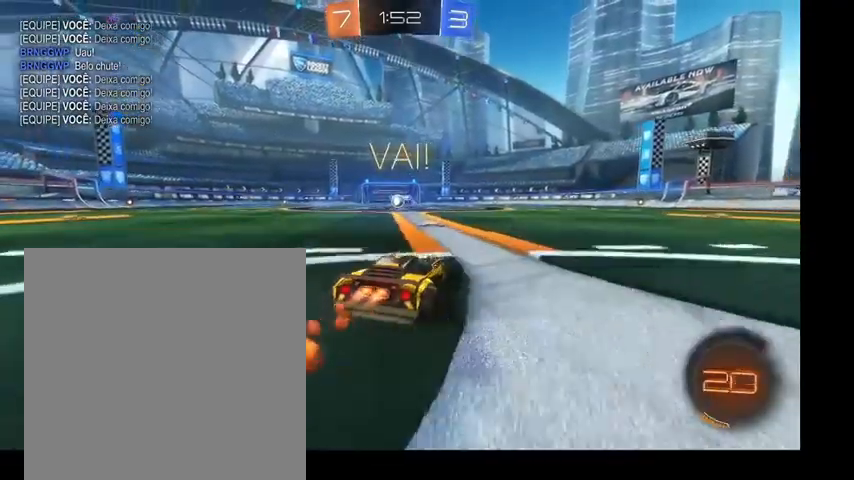
{"buttons": ["B", "L1"], "left_stick": "down-right", "right_stick": "center", "events": [[133, "A", "down"], [200, "A", "up"], [200, "L1", "down"], [200, "left_stick", "up-left"], [233, "A", "down"], [367, "left_stick", "down-left"], [400, "A", "up"], [467, "left_stick", "down-right"]]}
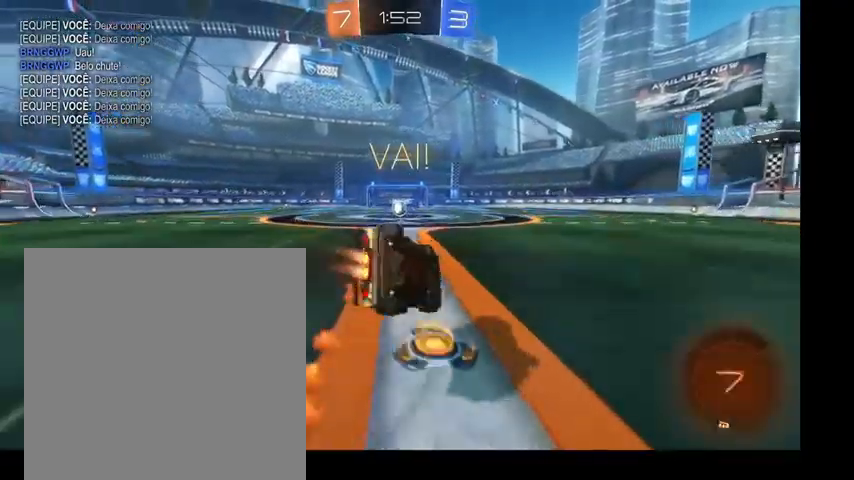
{"buttons": ["B"], "left_stick": "center", "right_stick": "center", "events": [[33, "left_stick", "right"], [200, "left_stick", "up-left"], [267, "left_stick", "left"], [333, "Y", "down"], [433, "L1", "up"], [433, "left_stick", "center"], [467, "Y", "up"]]}
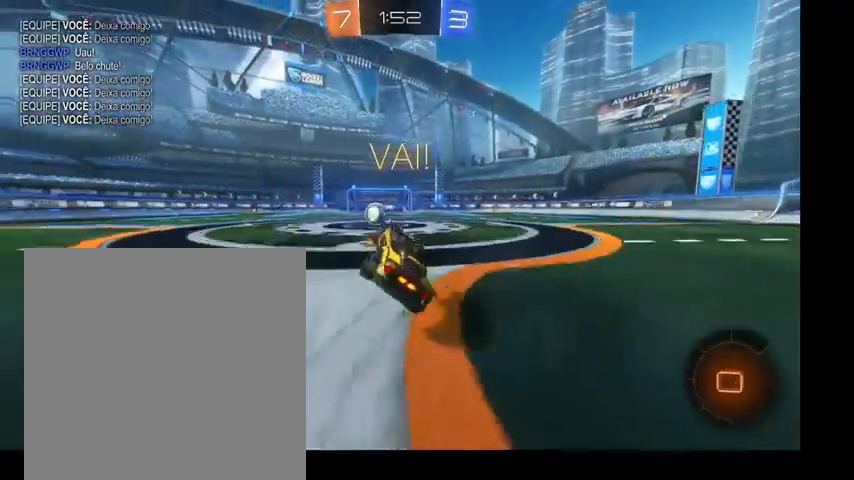
{"buttons": ["B"], "left_stick": "up-left", "right_stick": "center", "events": [[267, "left_stick", "left"], [467, "left_stick", "up-left"]]}
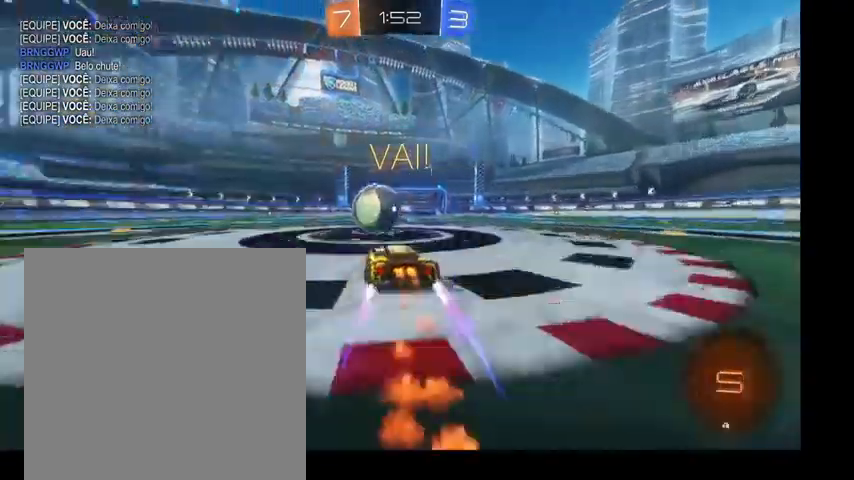
{"buttons": ["B", "L1"], "left_stick": "up-left", "right_stick": "center", "events": [[33, "A", "down"], [33, "left_stick", "up"], [100, "L1", "down"], [100, "left_stick", "up-left"], [133, "A", "up"], [200, "A", "down"], [333, "A", "up"]]}
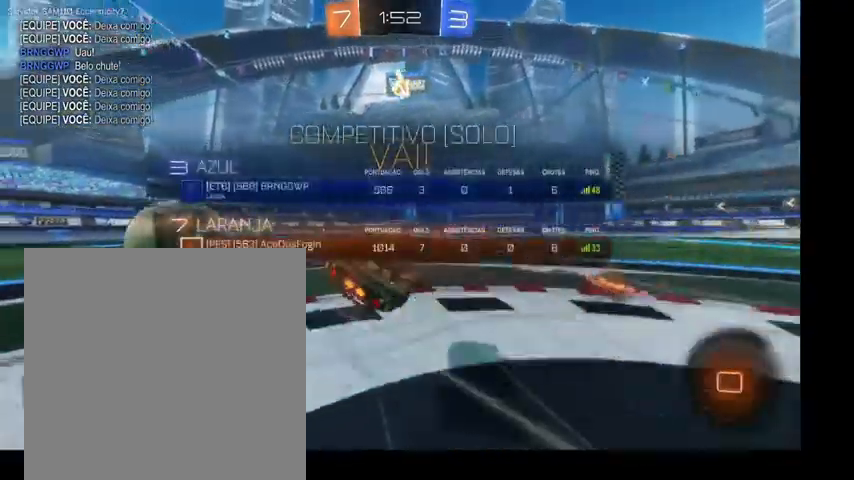
{"buttons": [], "left_stick": "center", "right_stick": "center", "events": [[200, "Y", "down"], [300, "L1", "up"], [333, "Y", "up"], [367, "B", "up"], [467, "left_stick", "center"]]}
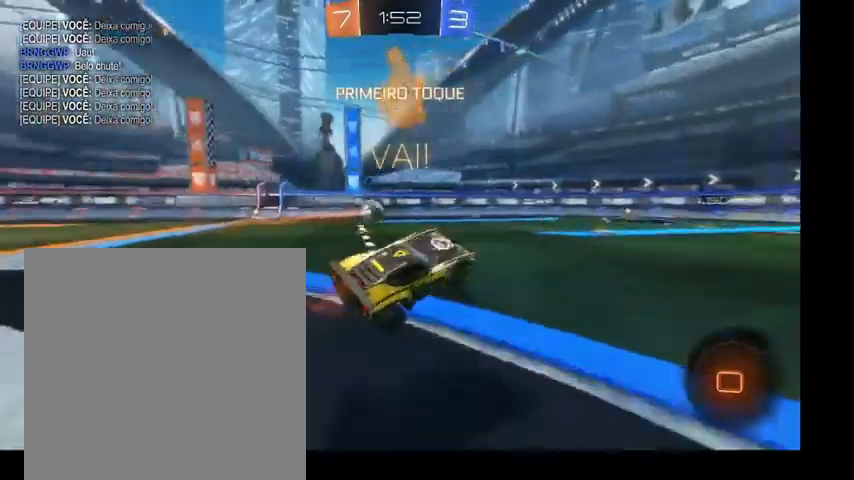
{"buttons": [], "left_stick": "up-left", "right_stick": "center", "events": [[200, "left_stick", "up-left"]]}
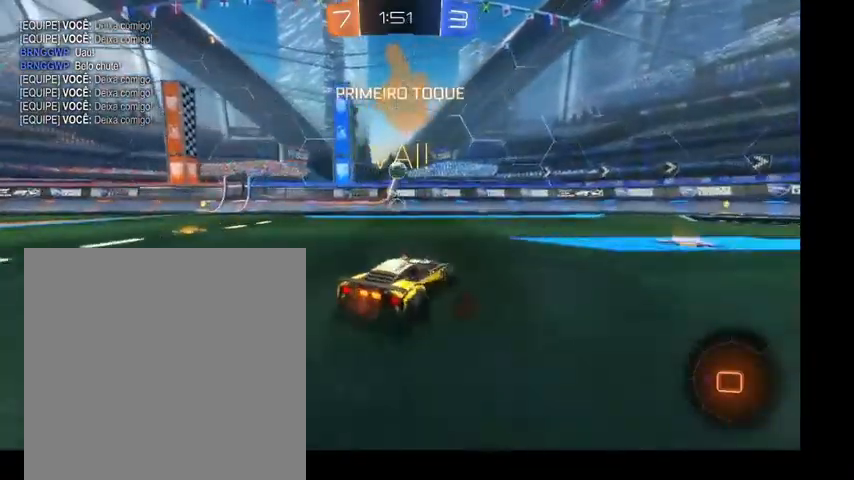
{"buttons": [], "left_stick": "up-left", "right_stick": "center", "events": [[100, "Y", "down"], [233, "Y", "up"]]}
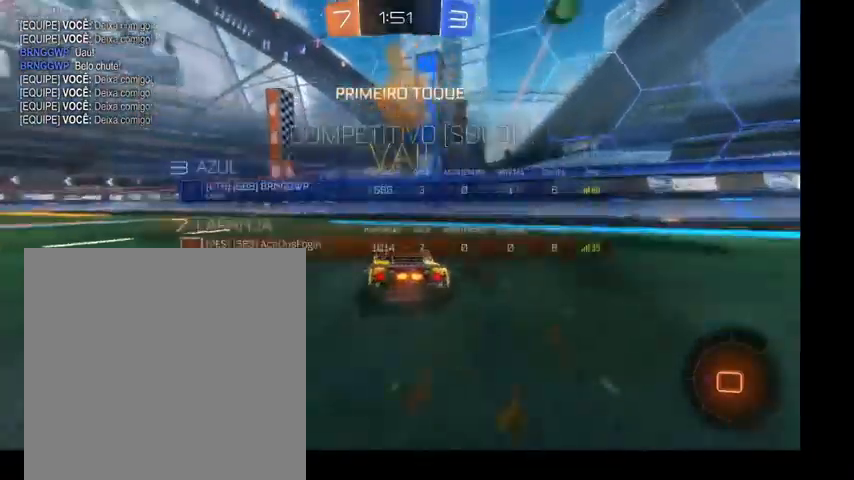
{"buttons": [], "left_stick": "up", "right_stick": "center", "events": [[500, "left_stick", "up"]]}